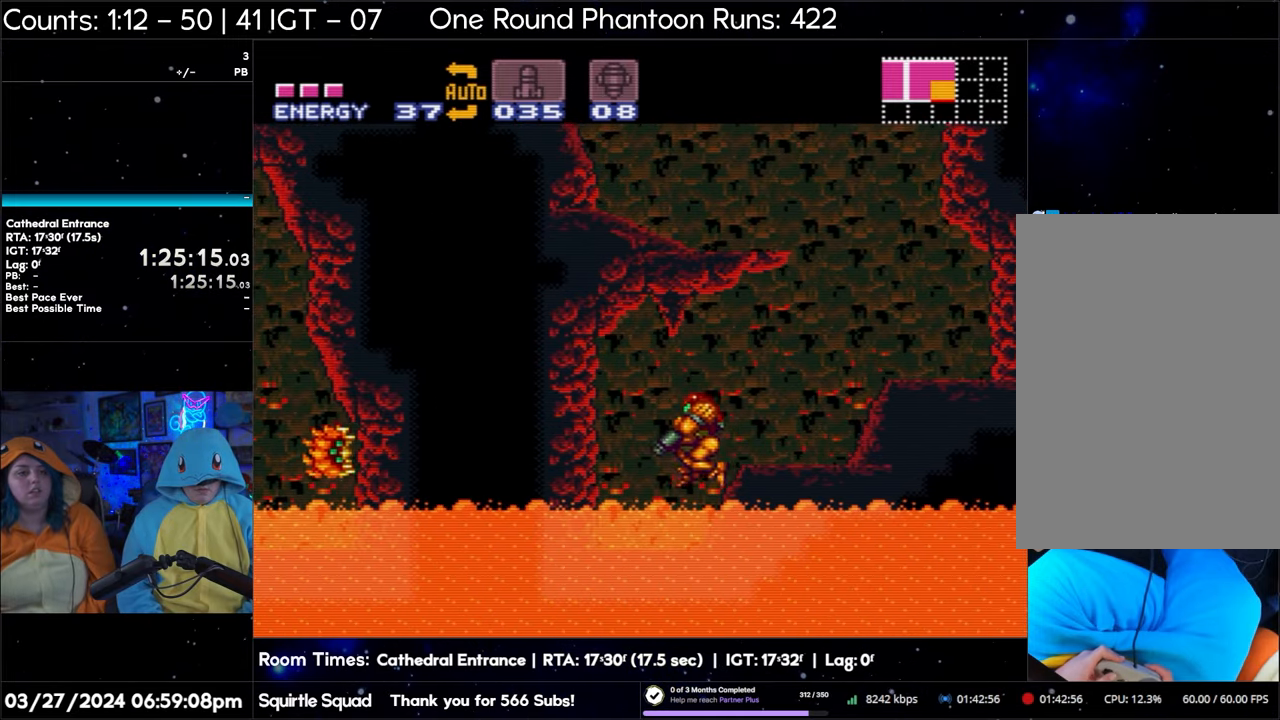
Gameplay with a controller (Nintendo layout); each line is a JSON object with the inputs held at the frame after it. "events" lists button and stick changes between this image and that frame as [ms after this image, input, new state], when the widget could be followed in between. Not read: L3 R3.
{"buttons": ["L1"], "events": [[83, "DPAD_RIGHT", "up"], [200, "Y", "down"], [317, "Y", "up"], [383, "Y", "down"], [500, "Y", "up"]]}
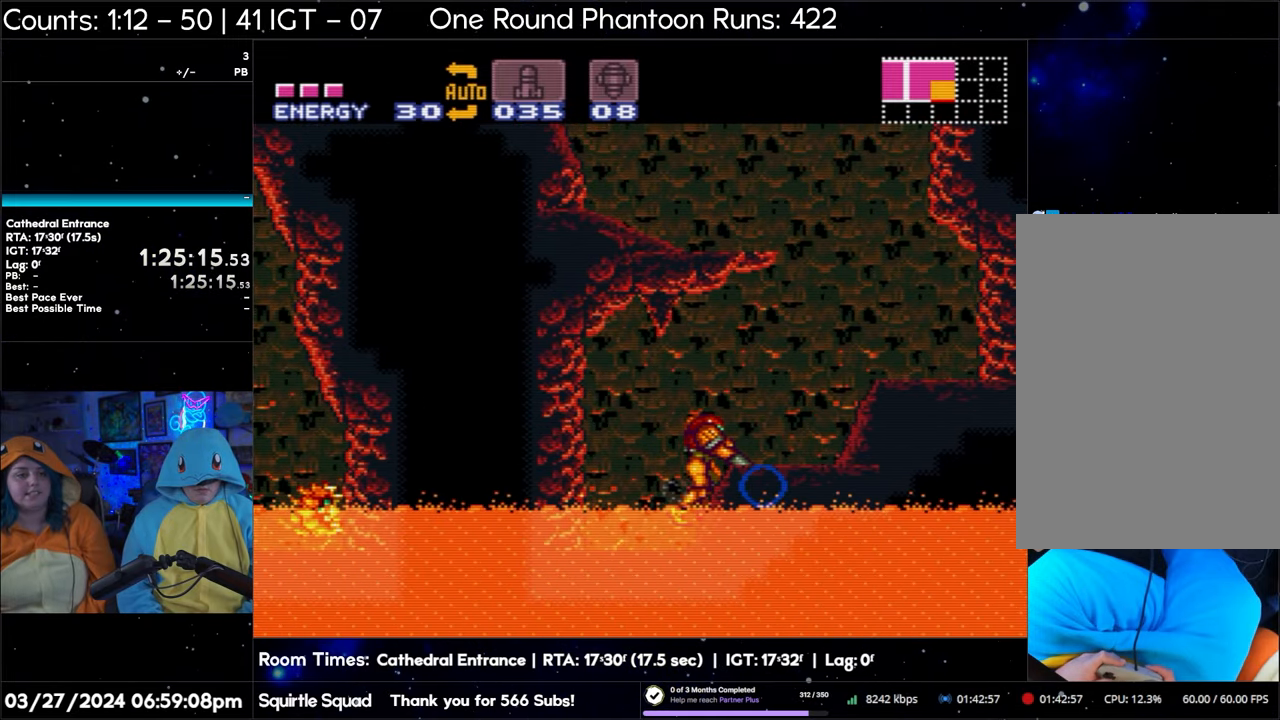
{"buttons": ["B", "Y", "L1", "DPAD_RIGHT"], "events": [[33, "Y", "down"], [150, "Y", "up"], [250, "B", "down"], [333, "DPAD_RIGHT", "down"], [400, "Y", "down"]]}
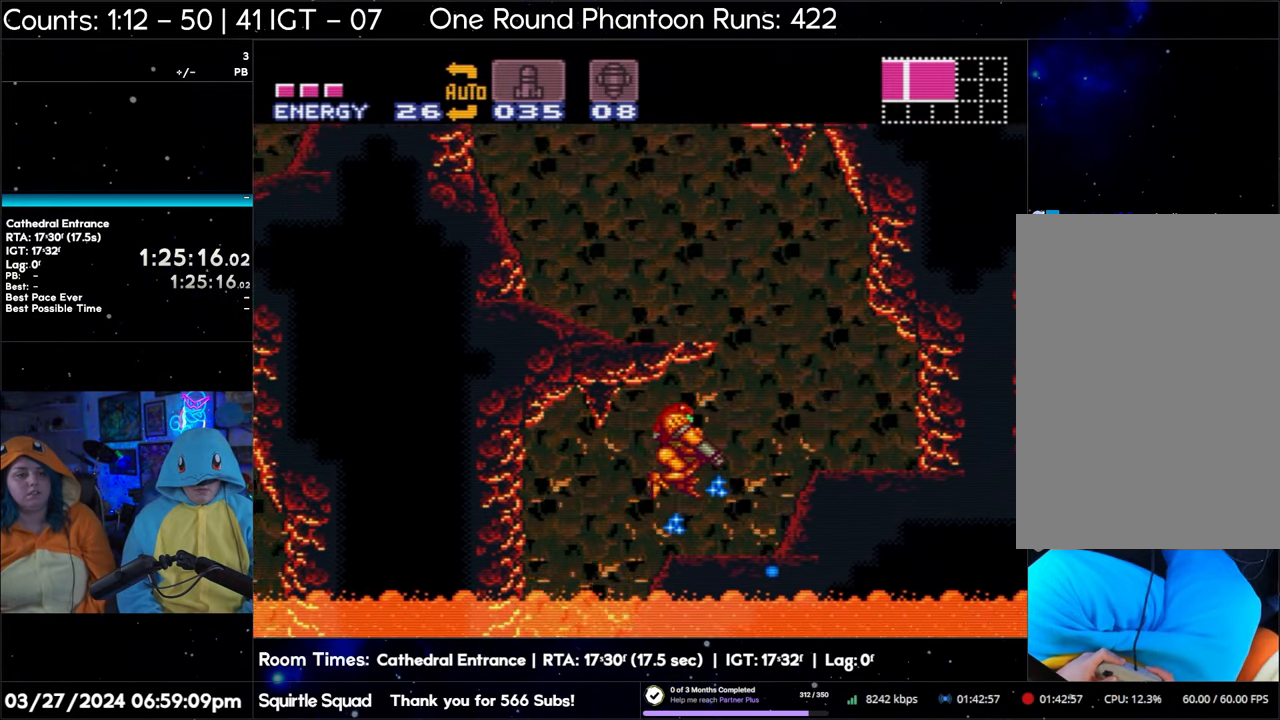
{"buttons": ["B", "L1", "DPAD_RIGHT"], "events": [[33, "Y", "up"], [117, "Y", "down"], [250, "Y", "up"], [333, "Y", "down"], [450, "Y", "up"]]}
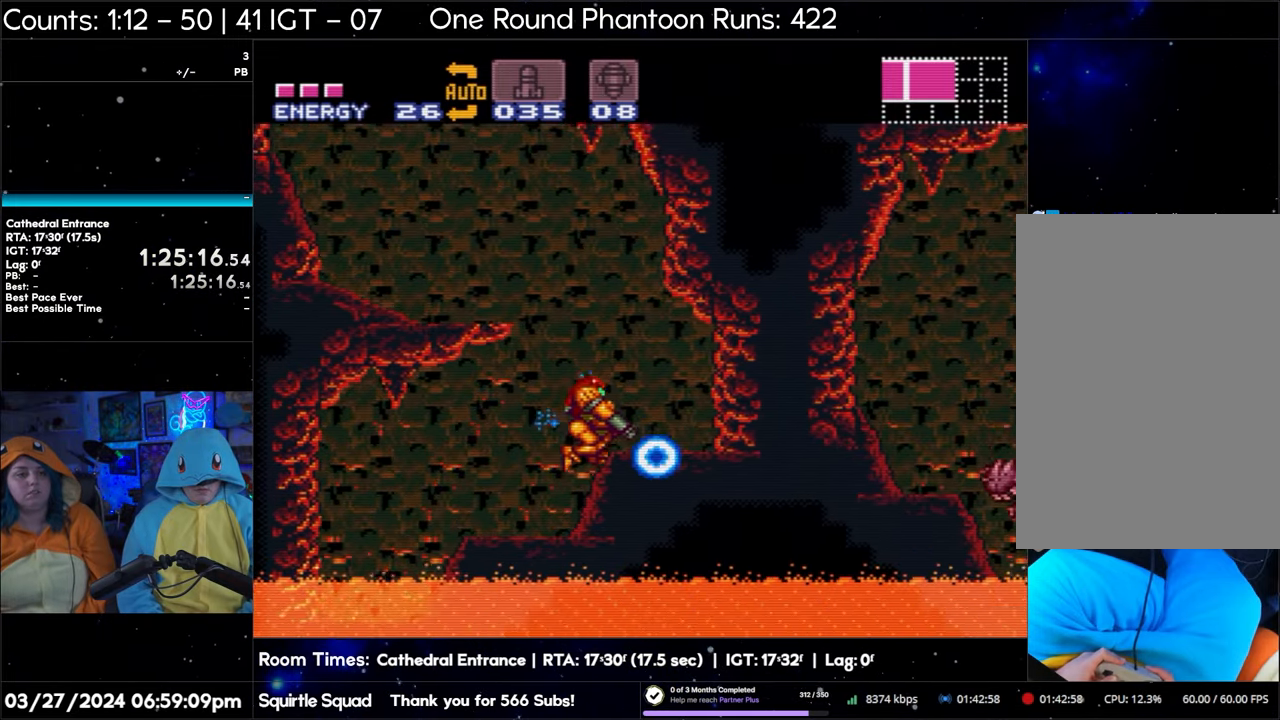
{"buttons": ["Y", "L1"], "events": [[50, "Y", "down"], [83, "DPAD_RIGHT", "up"], [100, "B", "up"], [183, "Y", "up"], [250, "Y", "down"], [333, "Y", "up"], [383, "Y", "down"]]}
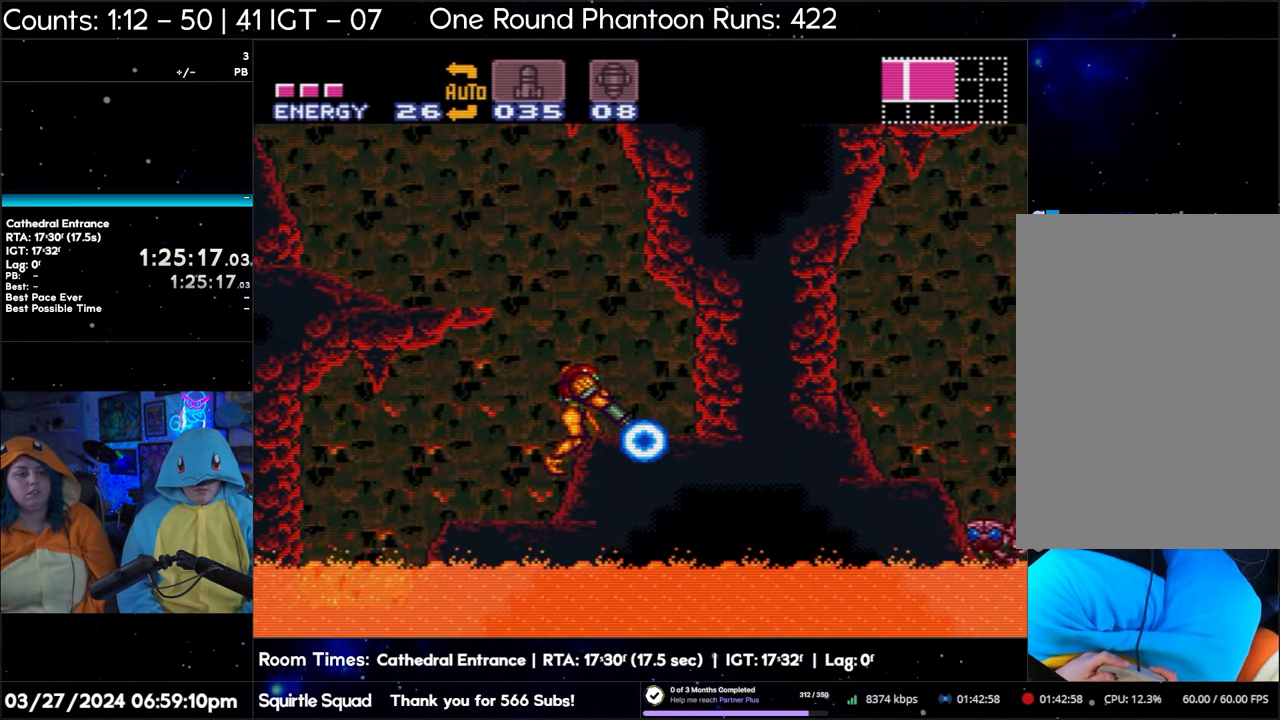
{"buttons": ["L1"], "events": [[17, "Y", "up"], [83, "Y", "down"], [167, "Y", "up"], [217, "Y", "down"], [333, "Y", "up"], [383, "Y", "down"], [500, "Y", "up"]]}
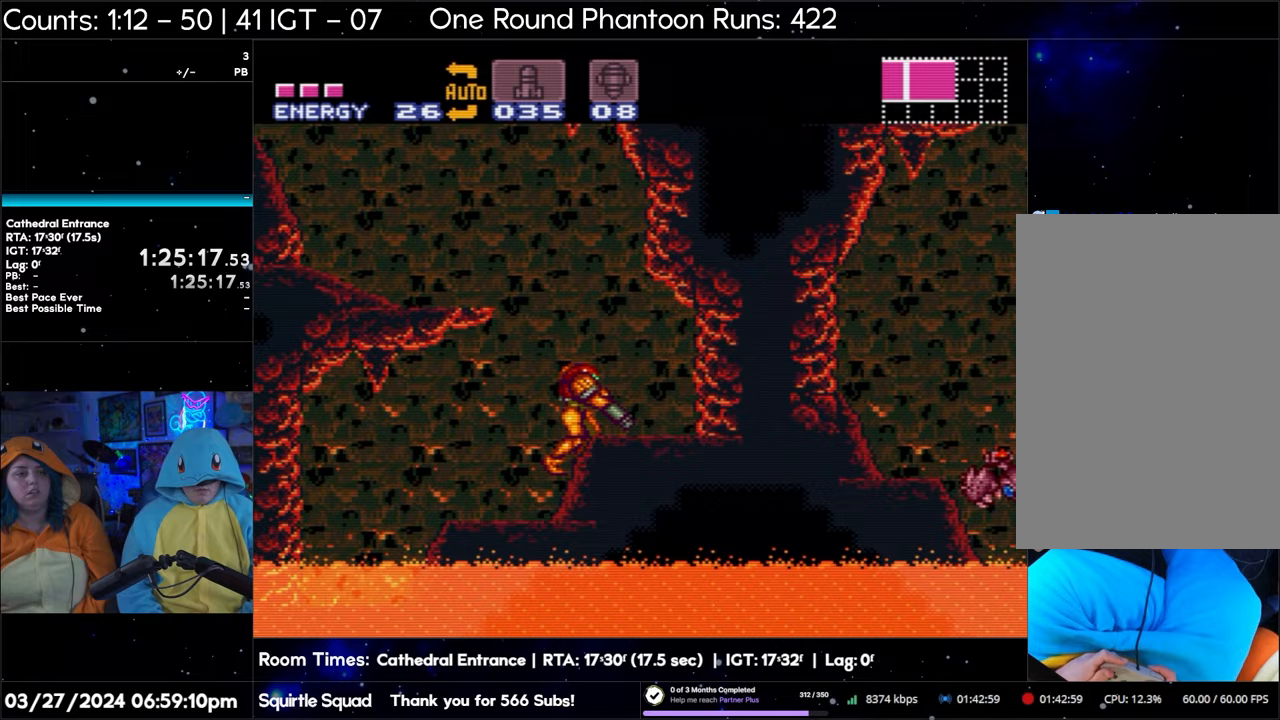
{"buttons": ["B", "L1"], "events": [[50, "Y", "down"], [167, "Y", "up"], [217, "Y", "down"], [367, "Y", "up"], [400, "B", "down"]]}
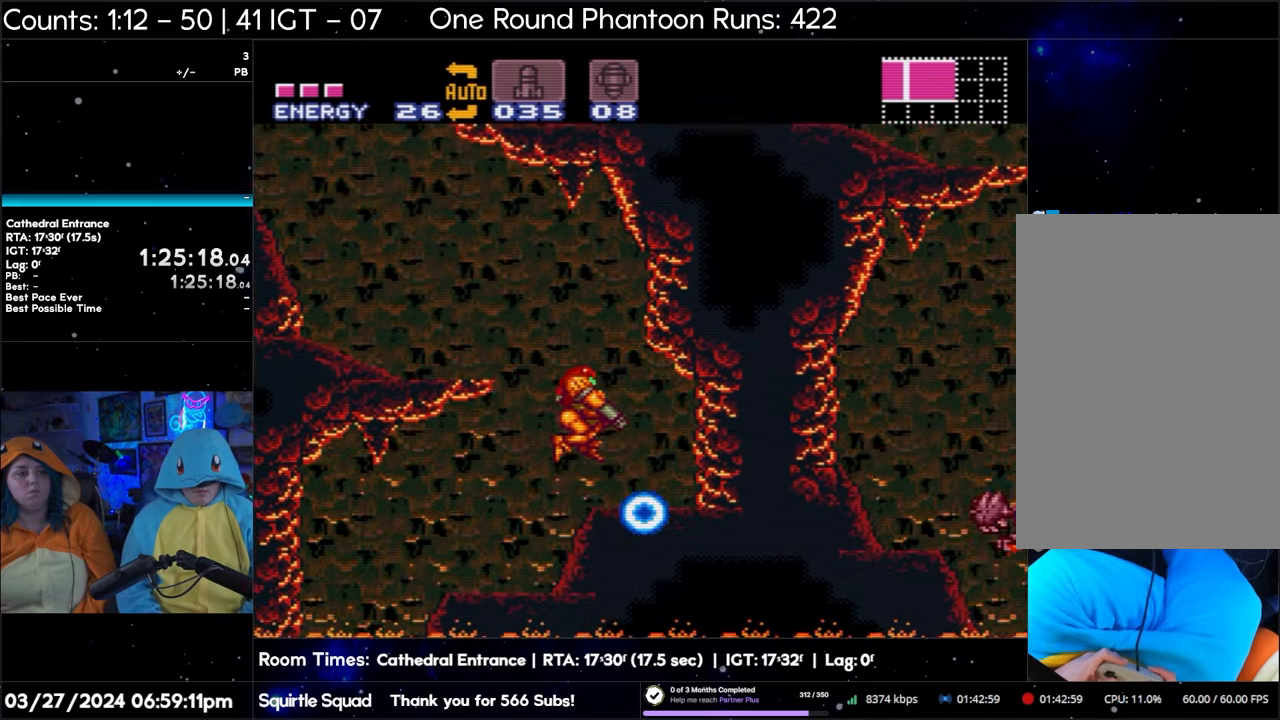
{"buttons": ["B", "L1"], "events": [[67, "Y", "down"], [100, "DPAD_RIGHT", "down"], [183, "Y", "up"], [300, "Y", "down"], [450, "Y", "up"], [500, "DPAD_RIGHT", "up"]]}
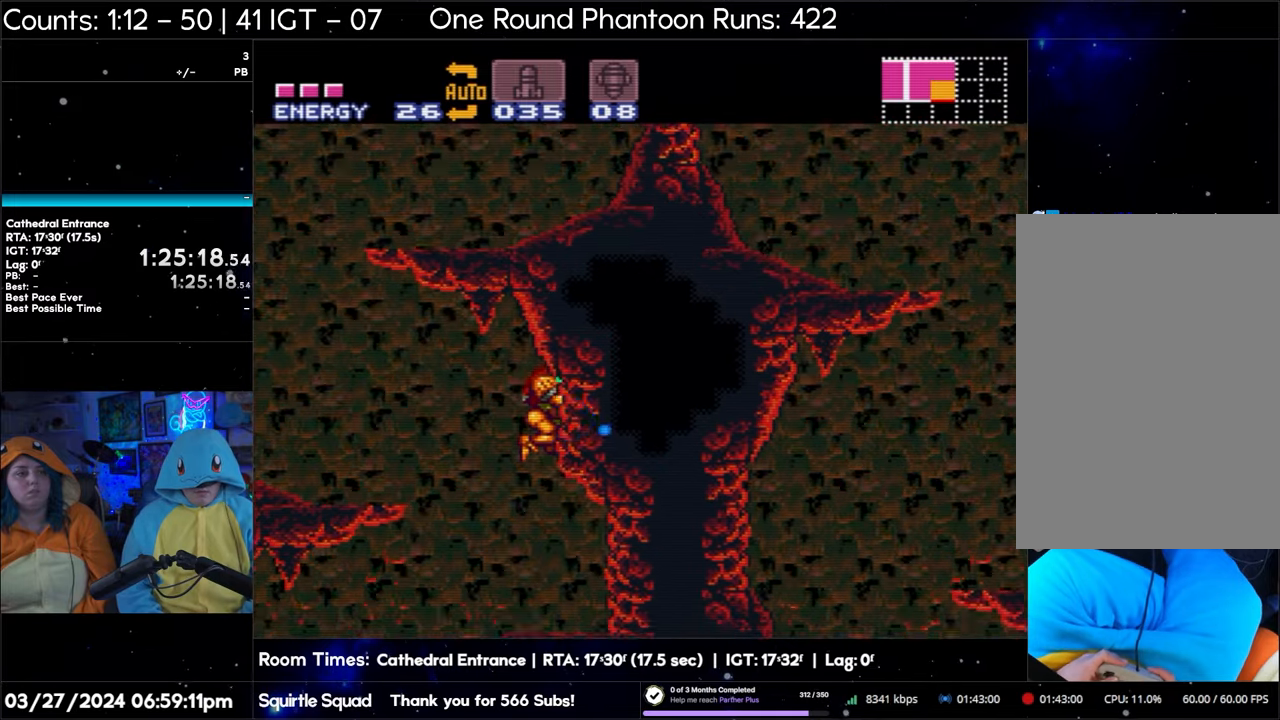
{"buttons": ["L1"], "events": [[17, "B", "up"], [17, "Y", "down"], [117, "Y", "up"], [200, "Y", "down"], [267, "Y", "up"], [333, "Y", "down"], [433, "Y", "up"]]}
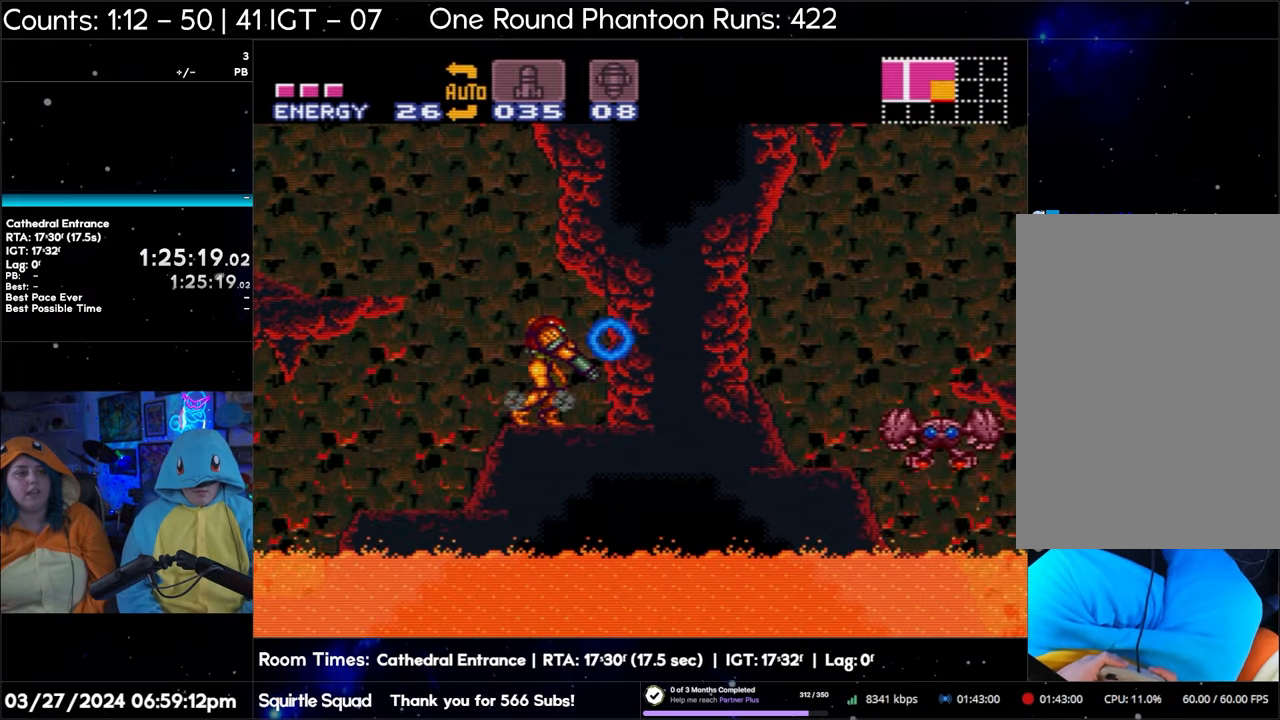
{"buttons": ["L1"], "events": [[17, "Y", "down"], [100, "Y", "up"], [183, "Y", "down"], [267, "Y", "up"], [350, "Y", "down"], [433, "Y", "up"]]}
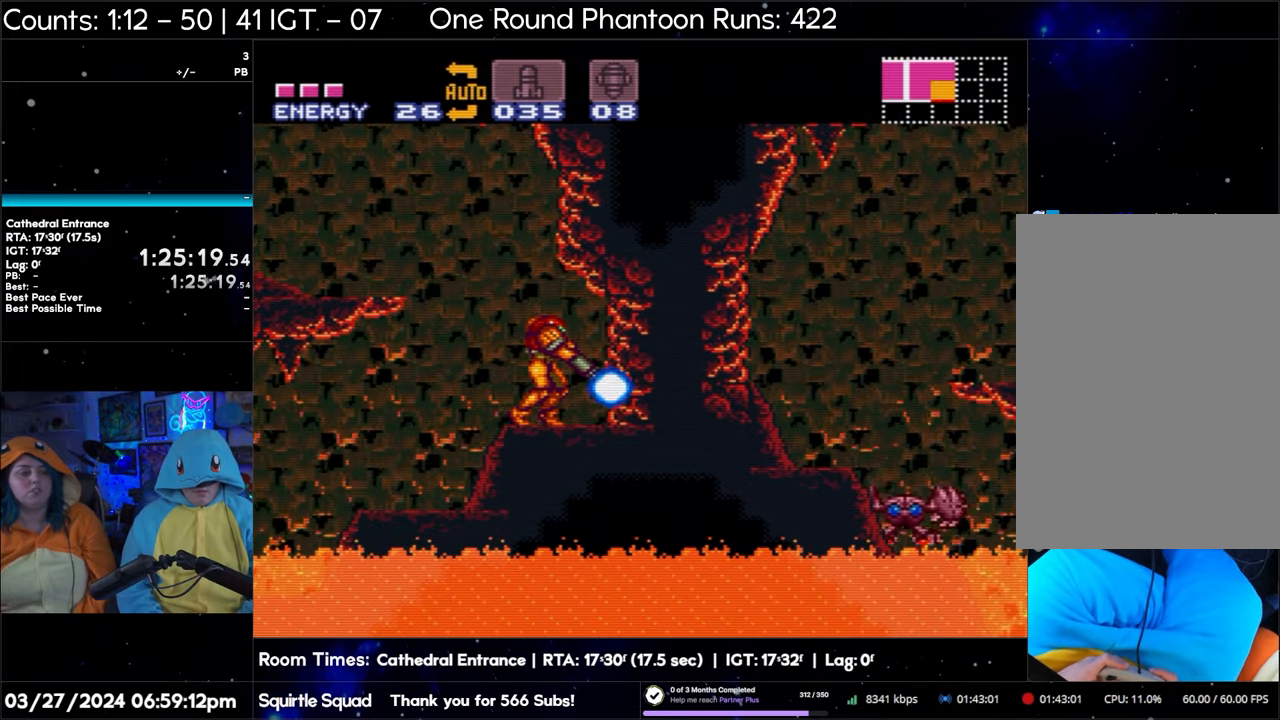
{"buttons": ["B", "L1"], "events": [[17, "Y", "down"], [150, "Y", "up"], [450, "B", "down"]]}
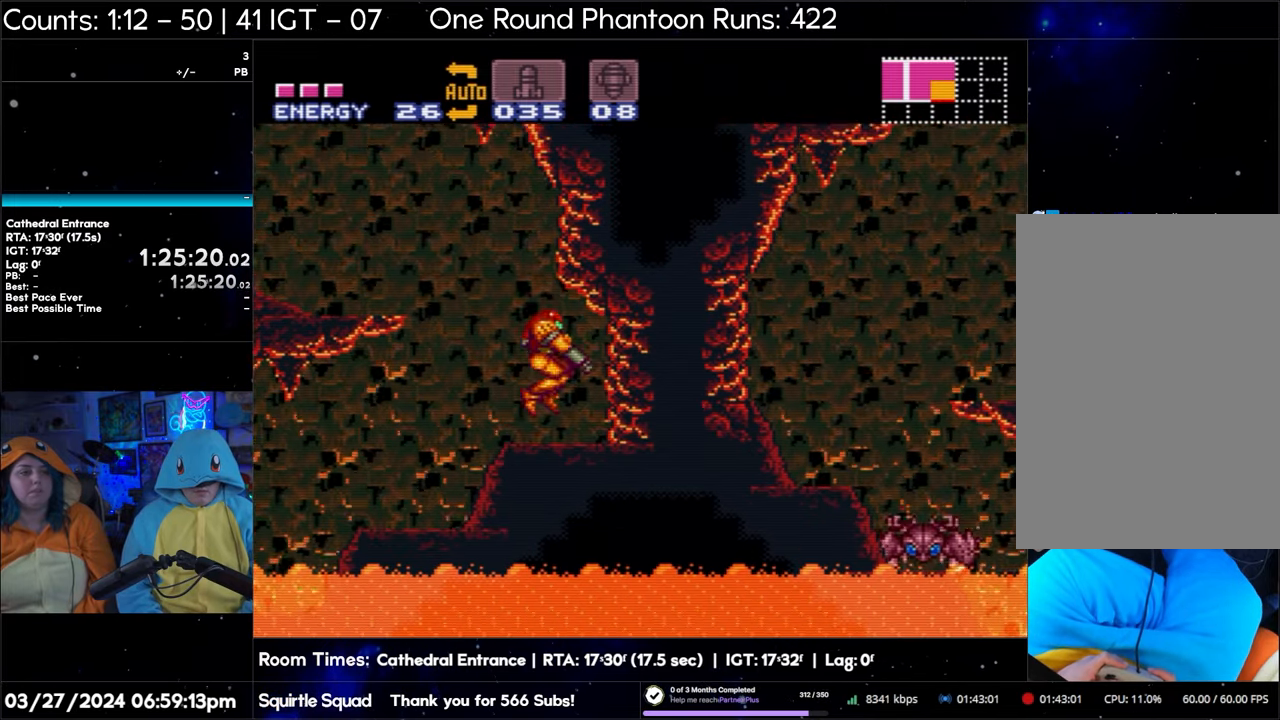
{"buttons": ["L1"], "events": [[83, "DPAD_RIGHT", "down"], [133, "Y", "down"], [300, "Y", "up"], [383, "Y", "down"], [433, "B", "up"], [467, "DPAD_RIGHT", "up"], [500, "Y", "up"]]}
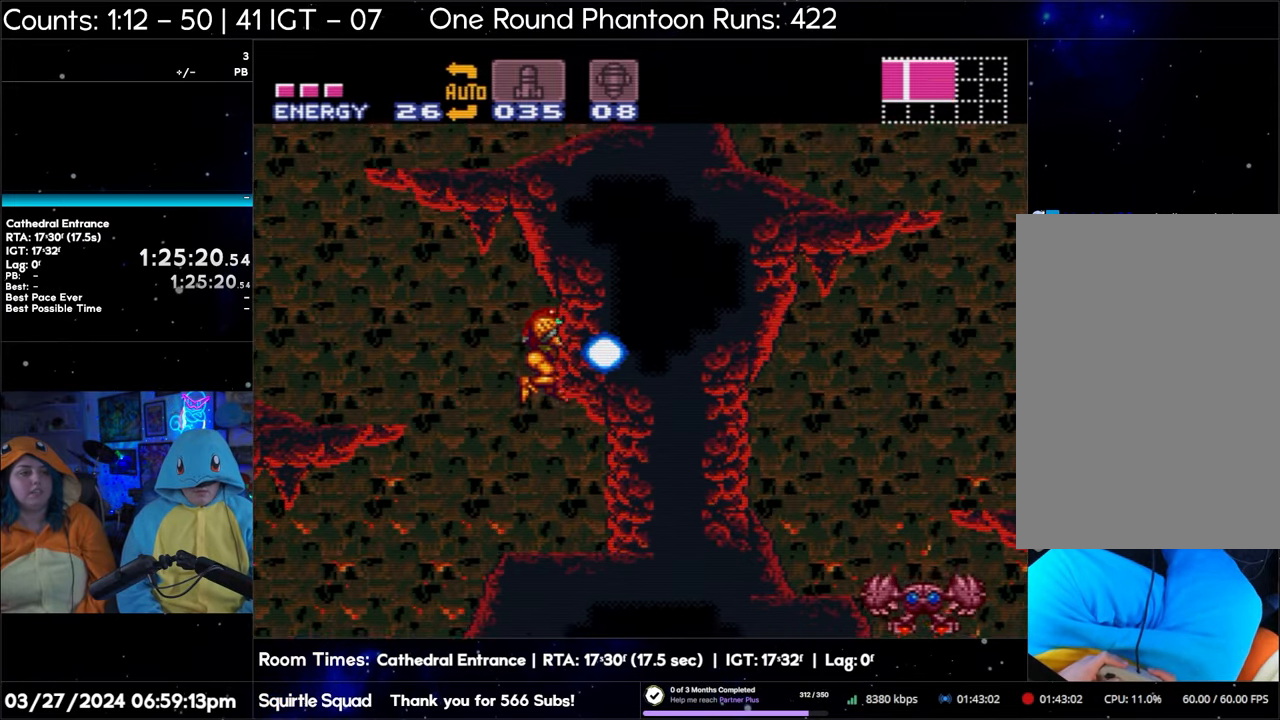
{"buttons": ["L1"], "events": [[67, "Y", "down"], [150, "Y", "up"], [200, "Y", "down"], [350, "Y", "up"], [367, "Y", "down"], [483, "Y", "up"]]}
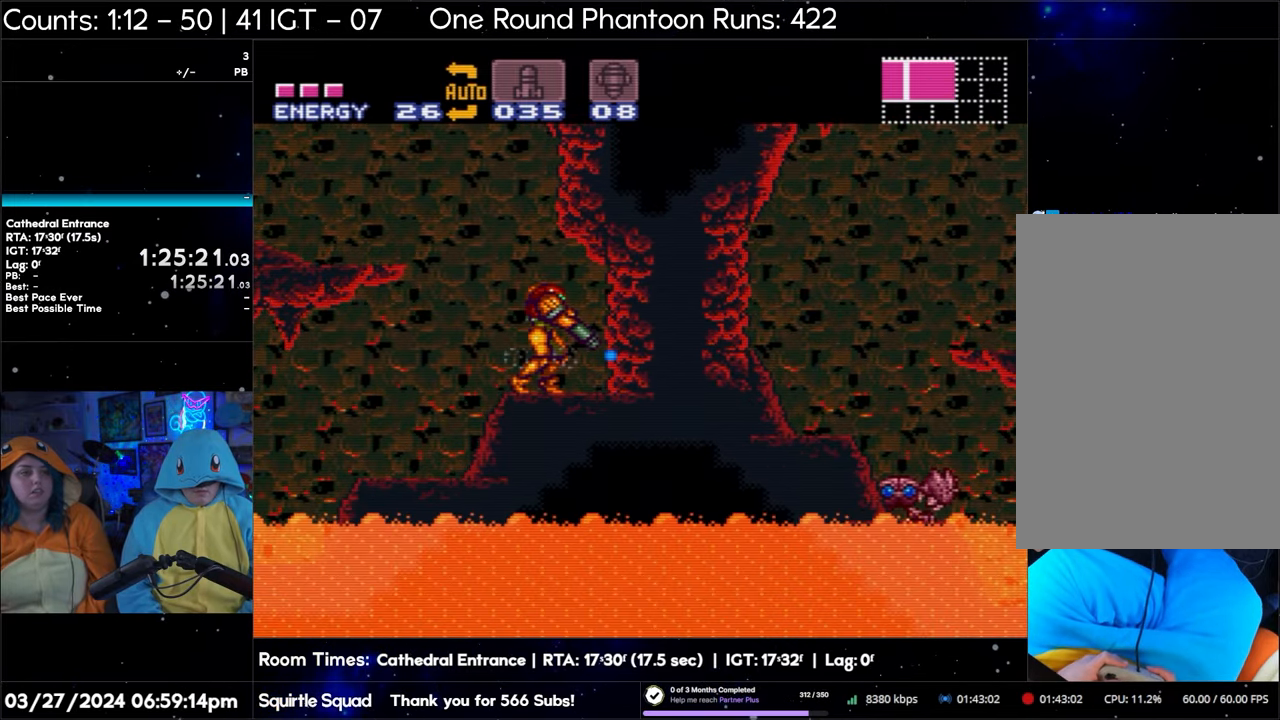
{"buttons": ["L1"], "events": [[33, "Y", "down"], [150, "Y", "up"], [200, "Y", "down"], [333, "Y", "up"]]}
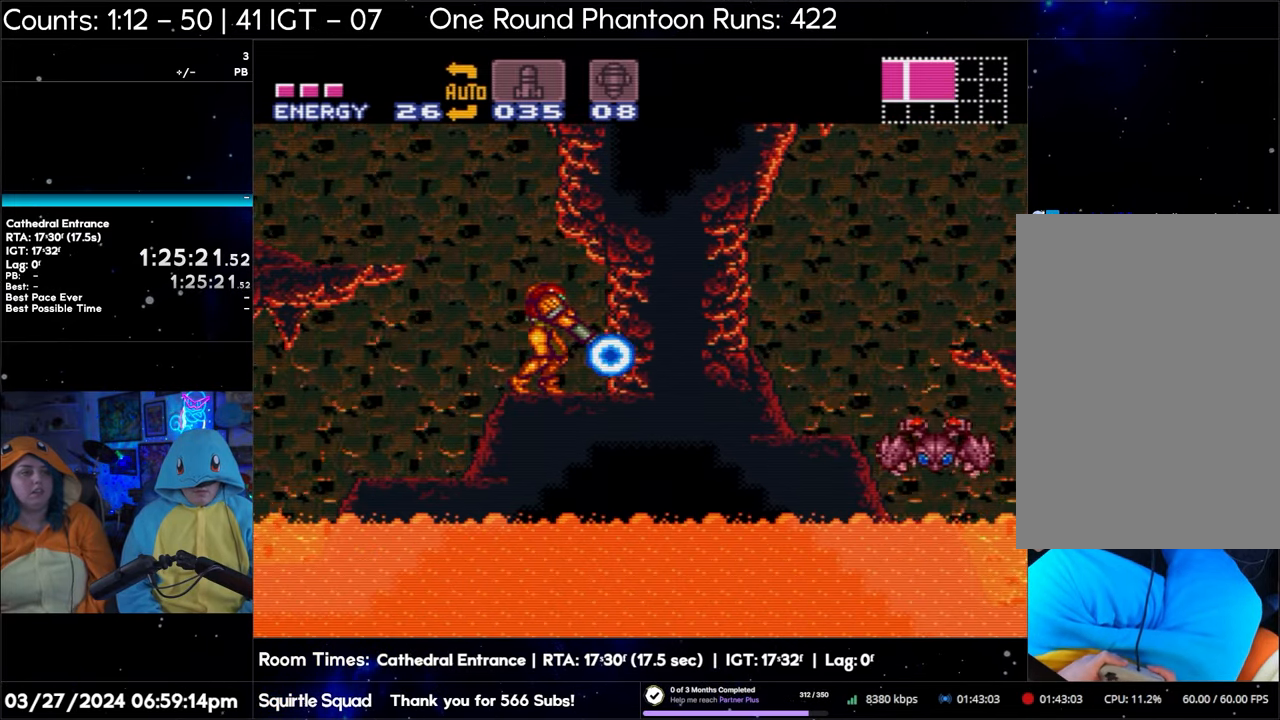
{"buttons": ["B", "DPAD_LEFT"], "events": [[150, "L1", "up"], [333, "B", "down"], [433, "DPAD_LEFT", "down"]]}
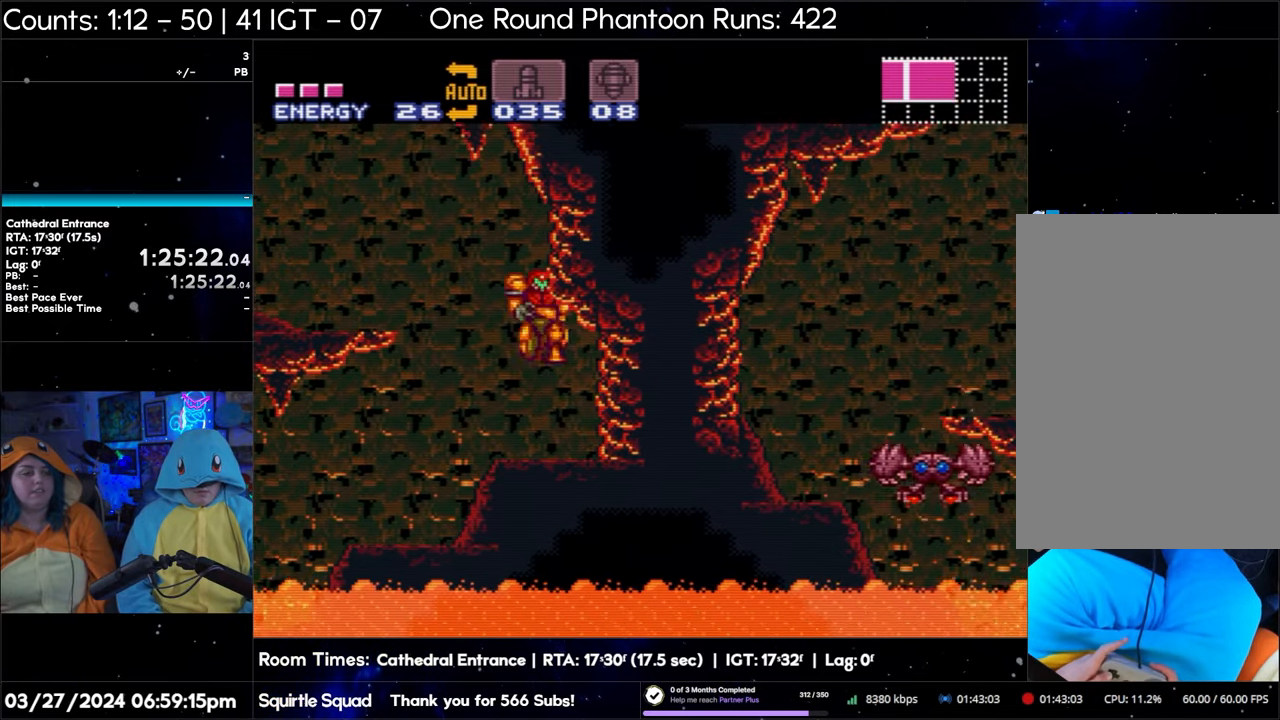
{"buttons": ["DPAD_LEFT"], "events": [[417, "B", "up"]]}
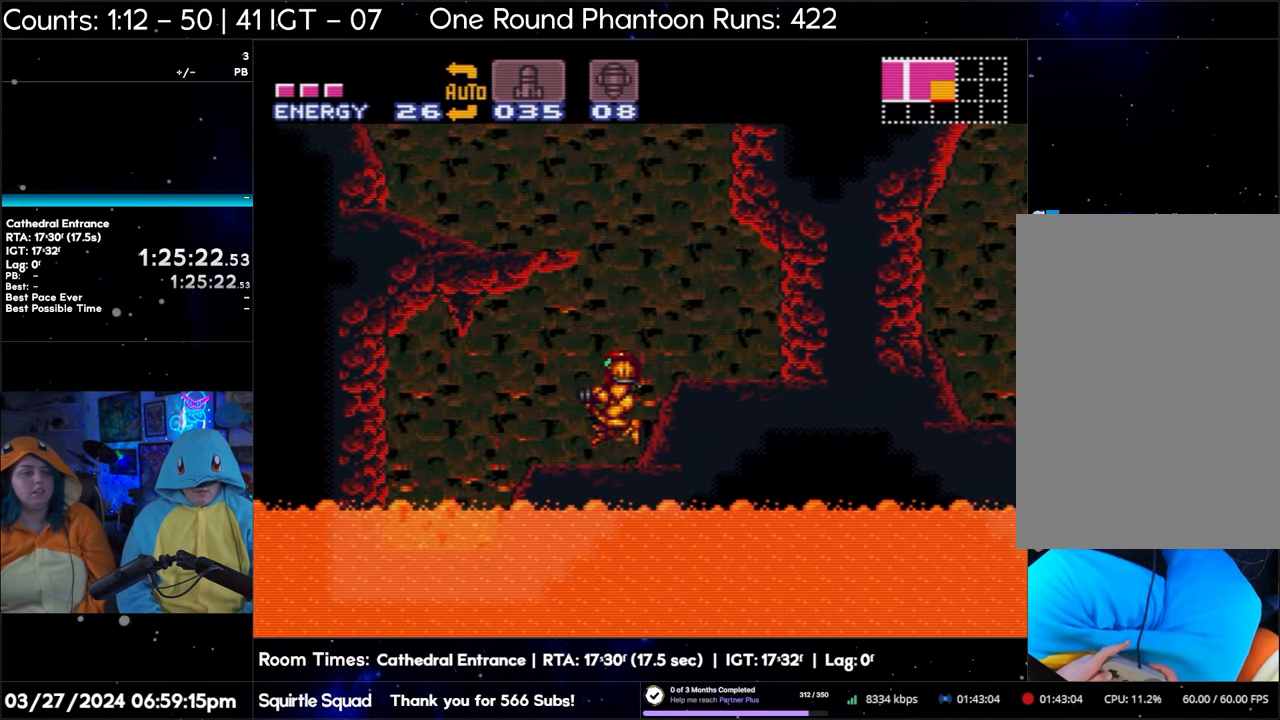
{"buttons": ["Y", "L1"], "events": [[150, "DPAD_LEFT", "up"], [250, "L1", "down"], [450, "Y", "down"]]}
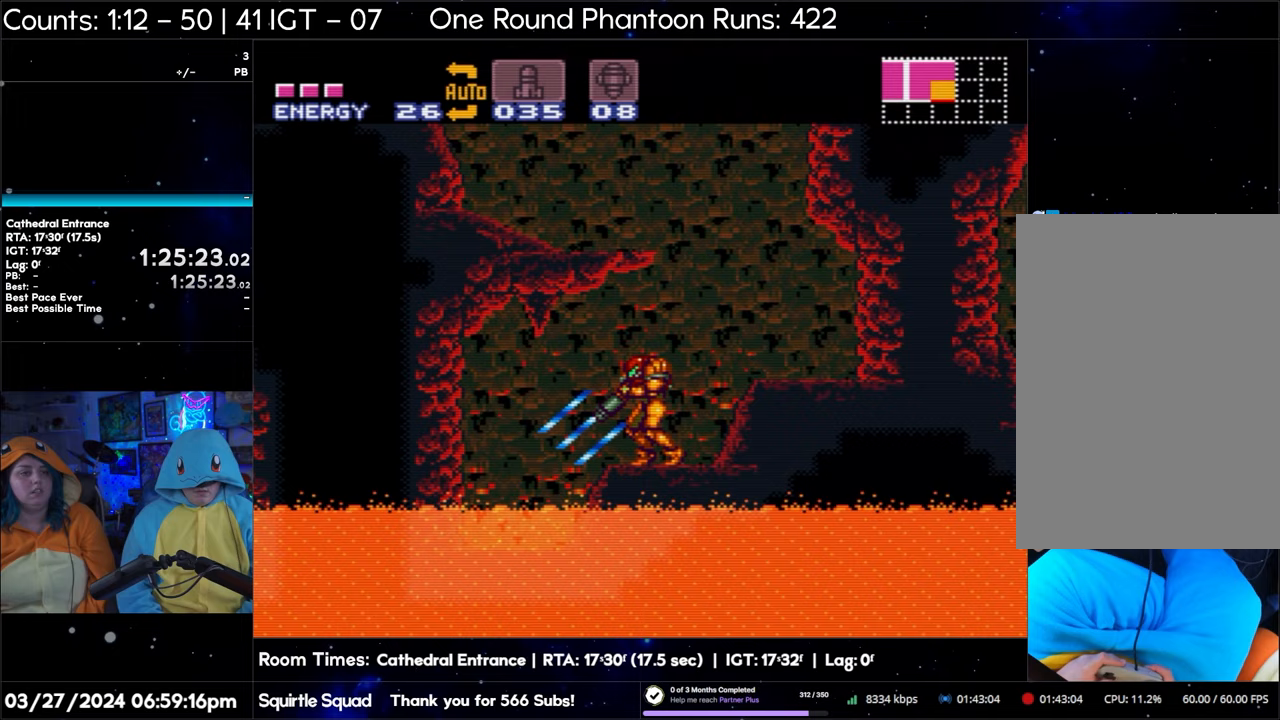
{"buttons": ["Y", "L1"], "events": [[83, "Y", "up"], [233, "Y", "down"], [333, "Y", "up"], [500, "Y", "down"]]}
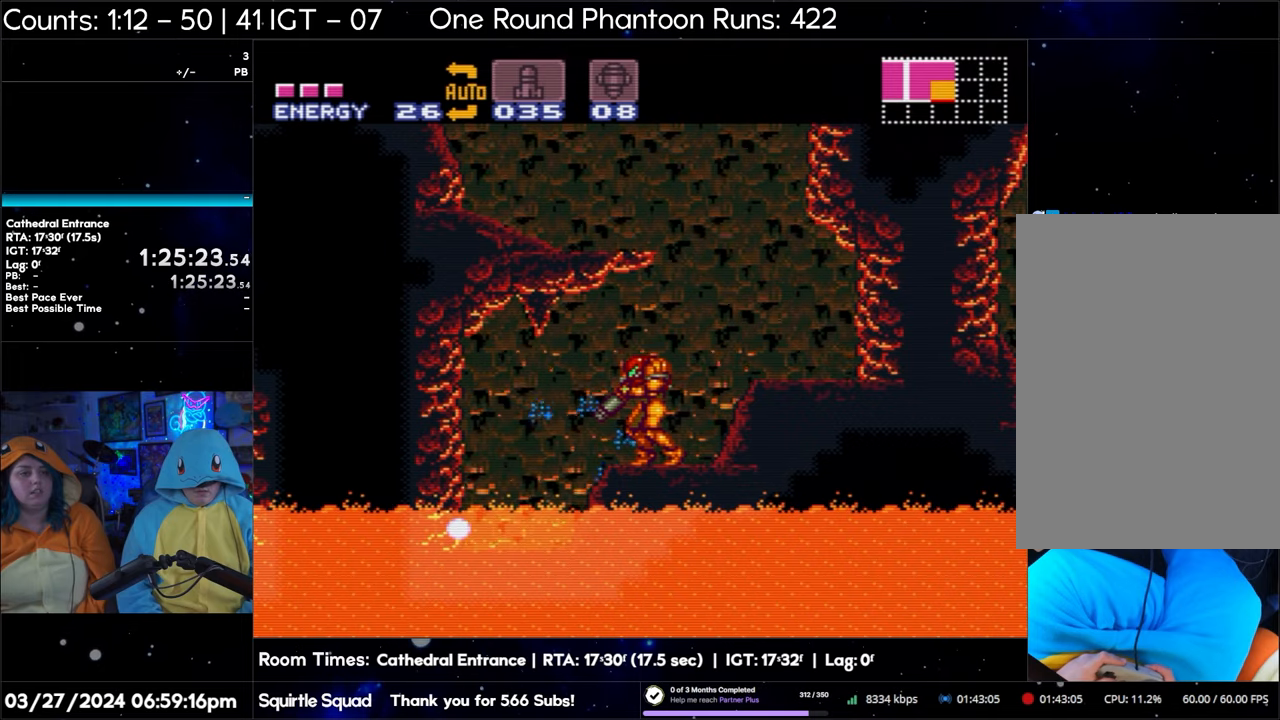
{"buttons": ["L1"], "events": [[133, "Y", "up"]]}
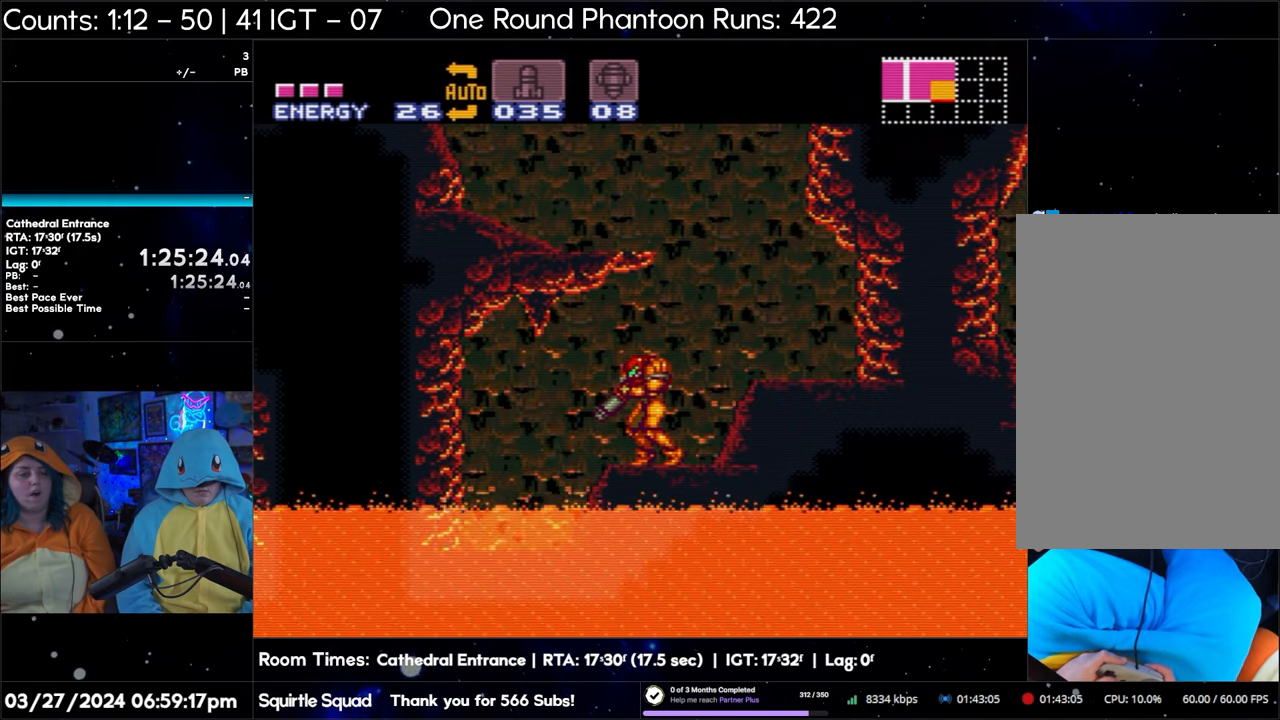
{"buttons": ["L1"], "events": []}
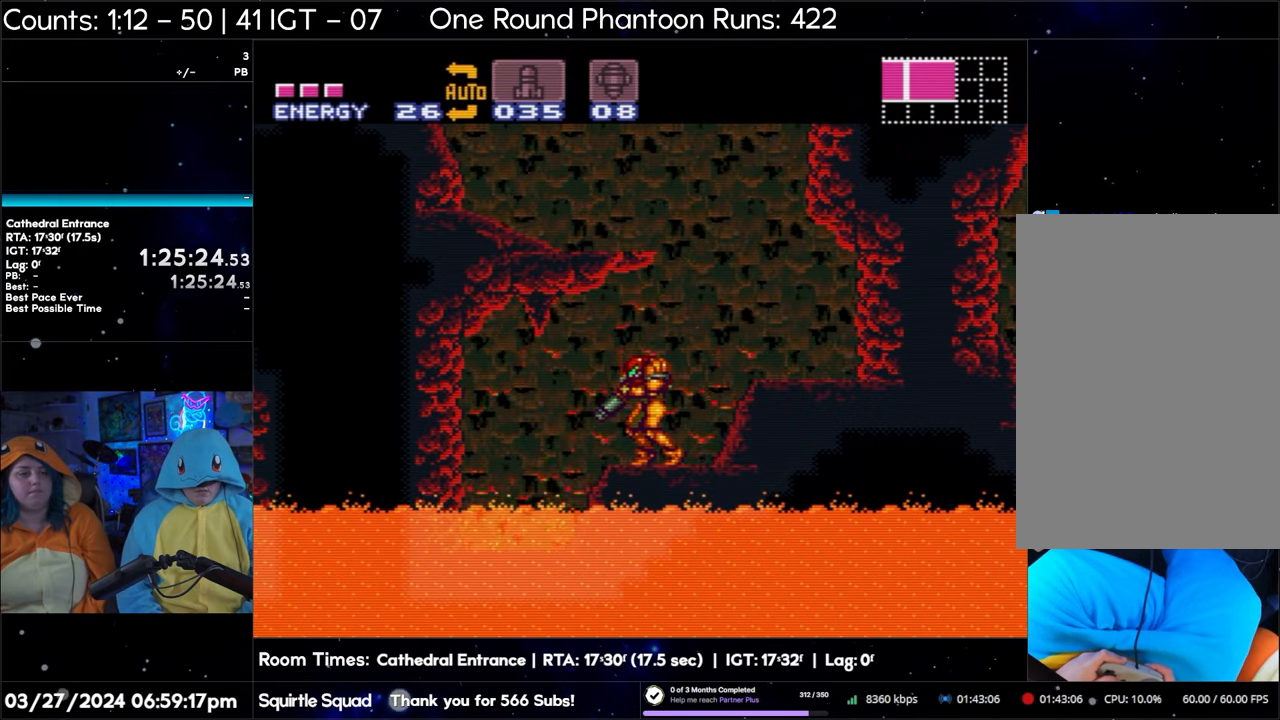
{"buttons": [], "events": [[150, "L1", "up"], [283, "DPAD_RIGHT", "down"], [450, "DPAD_RIGHT", "up"]]}
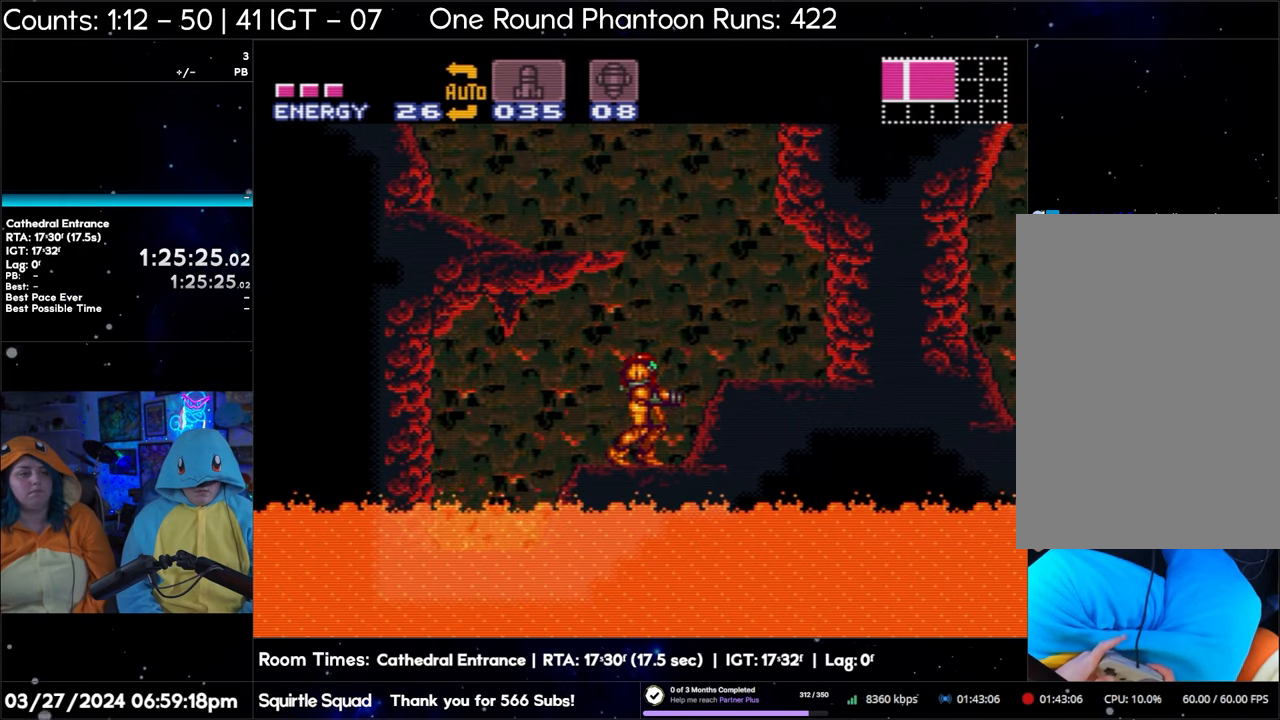
{"buttons": [], "events": []}
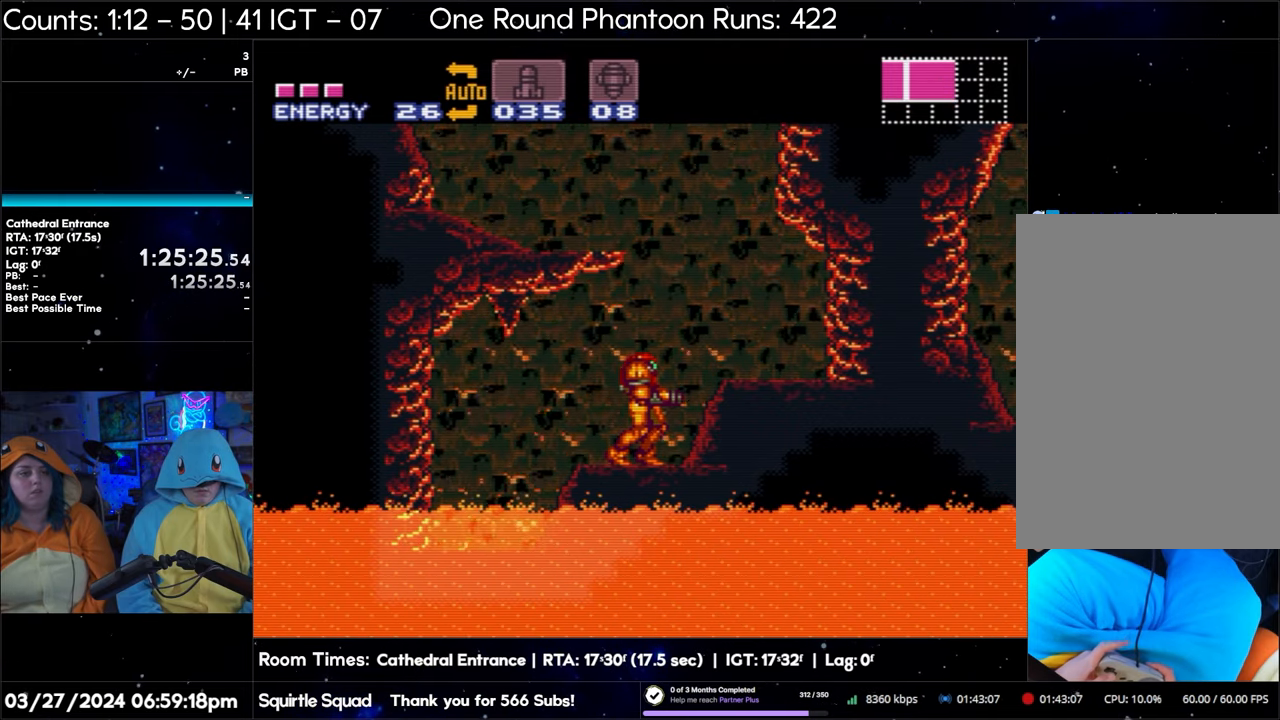
{"buttons": [], "events": []}
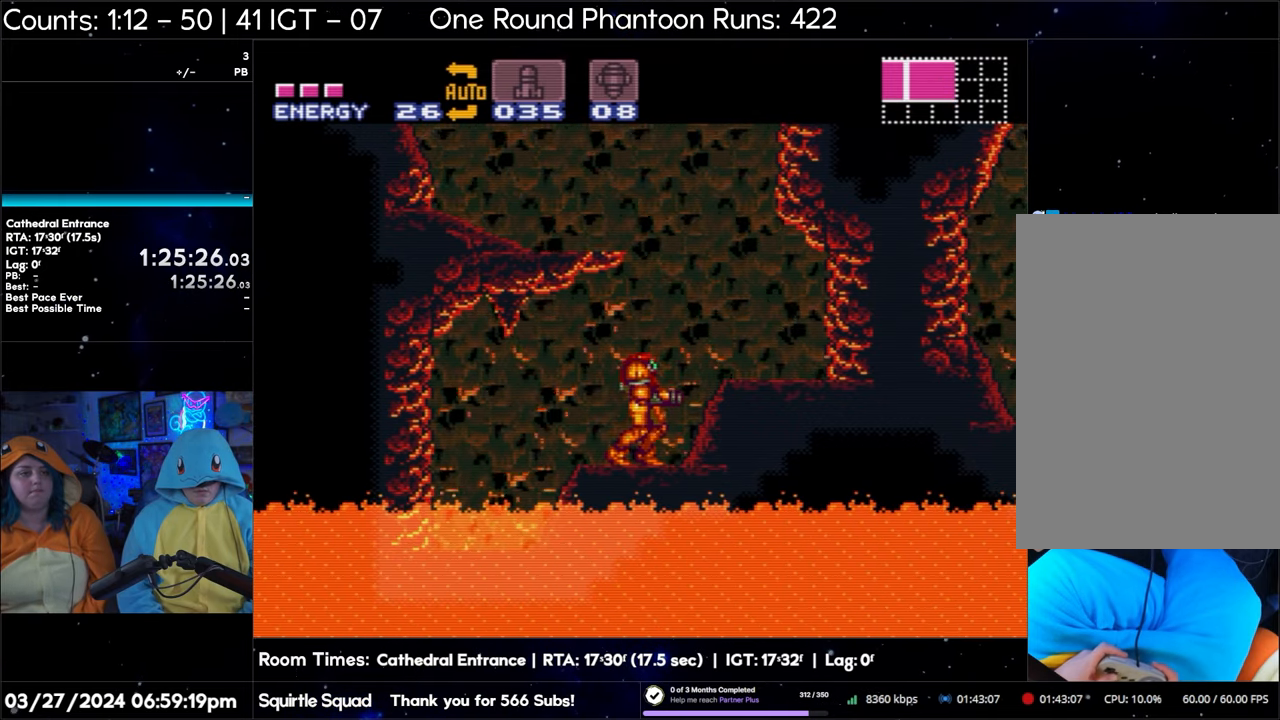
{"buttons": [], "events": [[17, "DPAD_RIGHT", "down"], [117, "DPAD_RIGHT", "up"]]}